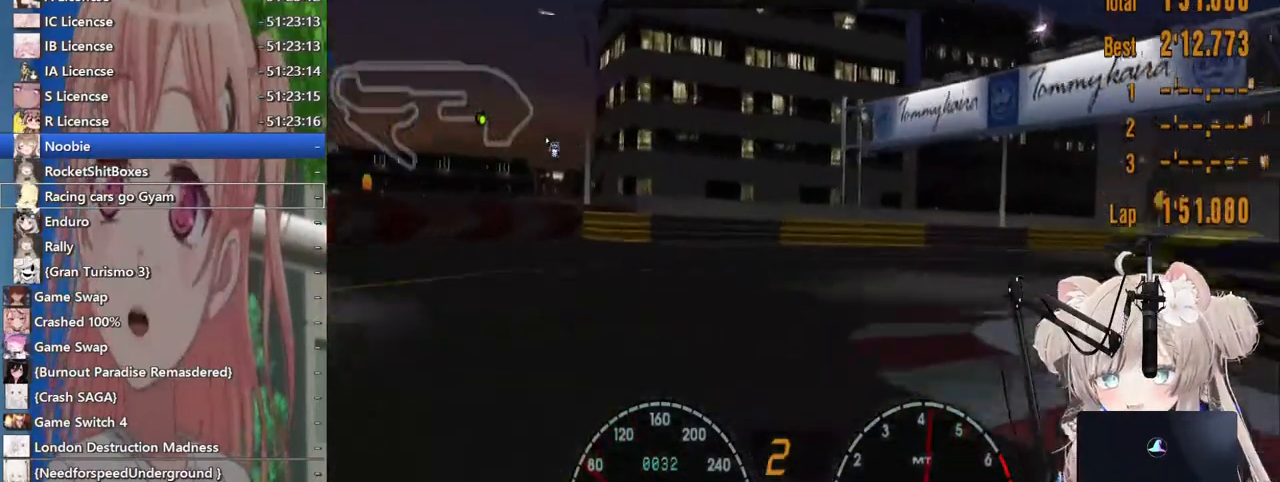
Gameplay with a controller (PlayStation layout); each line is a JSON object with the inputs held at the frame after it. "events" lists button and stick changes between this image and that frame as [ms after this image, input, new state], when the widget could be followed in between. Not read: L1 R1.
{"buttons": ["R2"], "left_stick": "up-right", "right_stick": "center", "events": [[117, "R2", "down"]]}
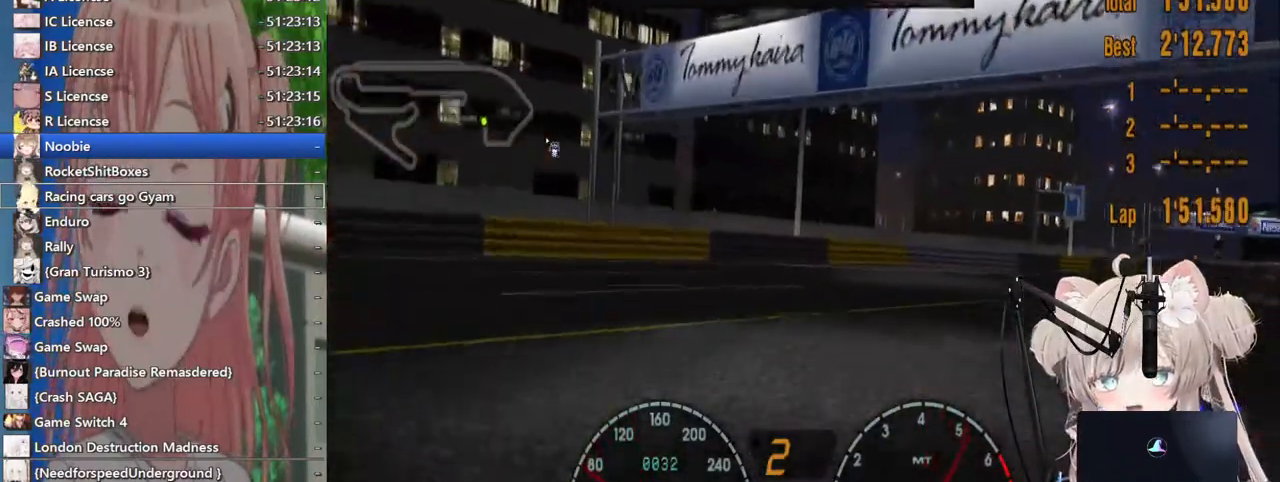
{"buttons": ["R2"], "left_stick": "up-right", "right_stick": "center", "events": []}
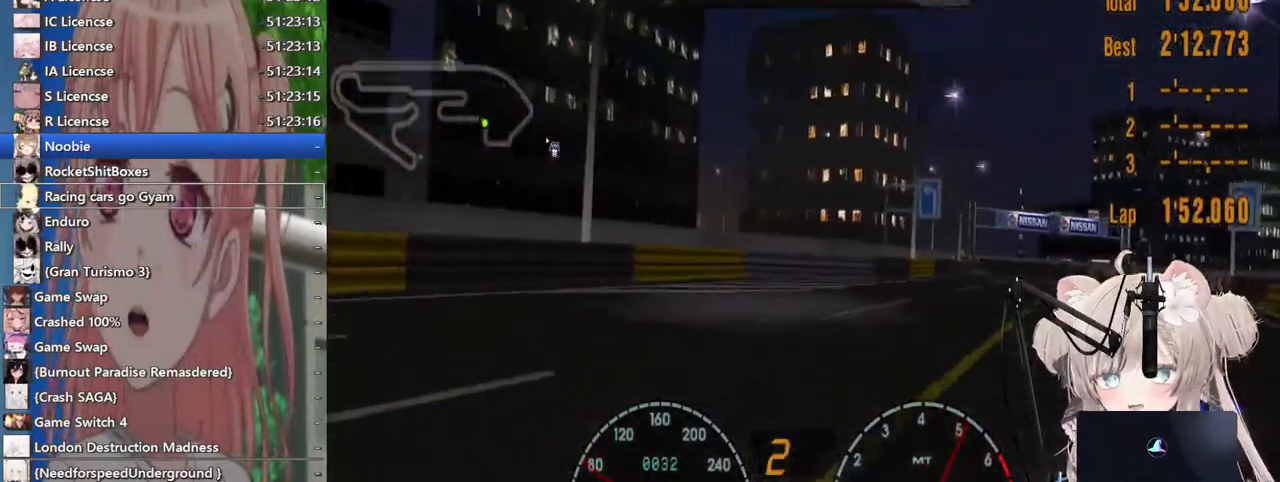
{"buttons": ["R2"], "left_stick": "up-right", "right_stick": "center", "events": []}
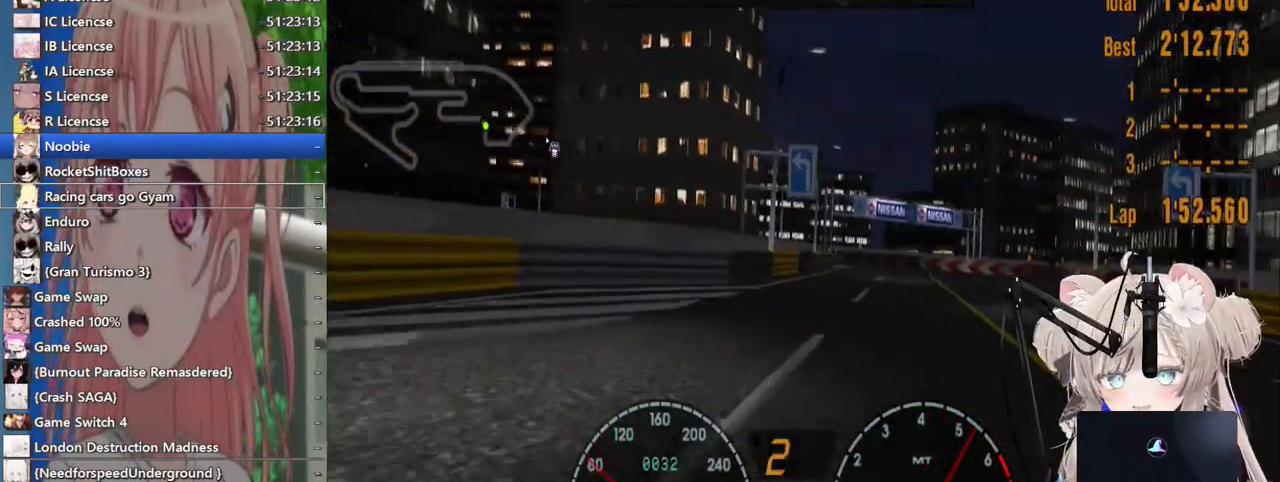
{"buttons": ["R2"], "left_stick": "up-right", "right_stick": "center", "events": []}
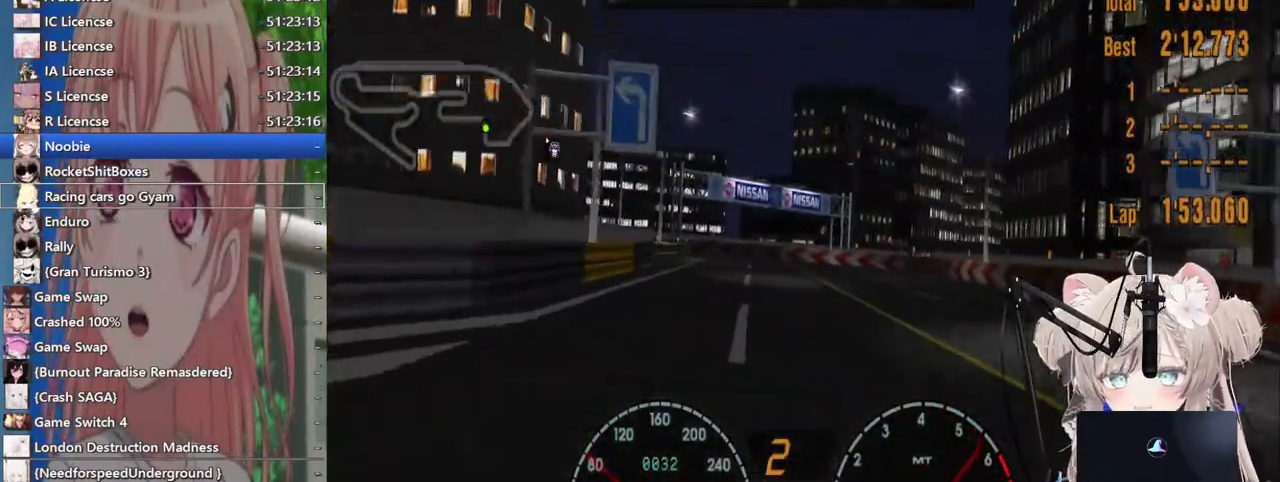
{"buttons": ["R2"], "left_stick": "center", "right_stick": "center", "events": [[17, "left_stick", "up-left"], [83, "left_stick", "left"], [500, "left_stick", "center"]]}
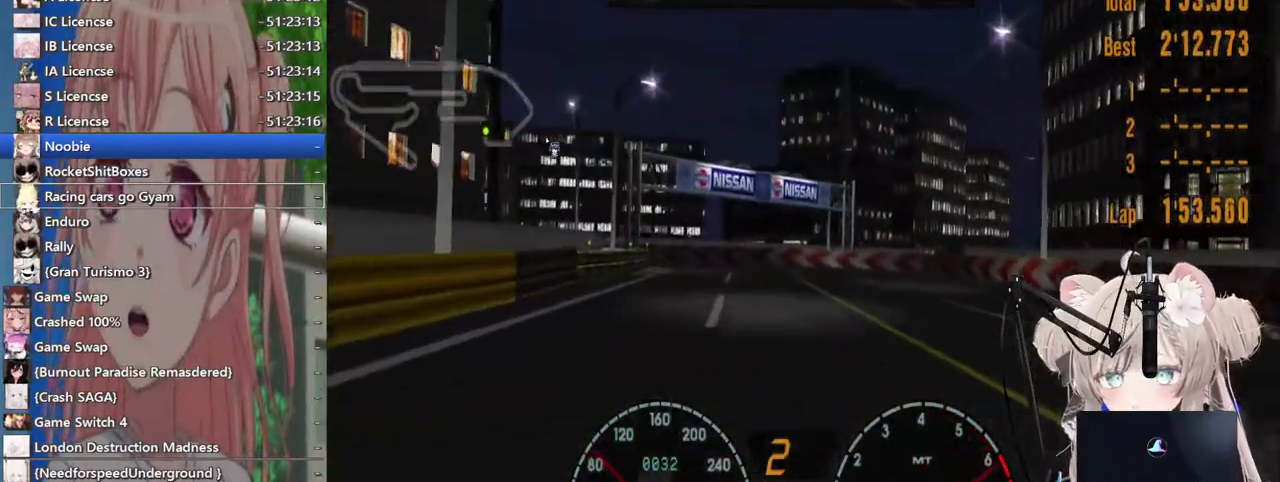
{"buttons": ["R2"], "left_stick": "left", "right_stick": "center", "events": [[67, "left_stick", "up-right"], [183, "left_stick", "center"], [300, "left_stick", "left"]]}
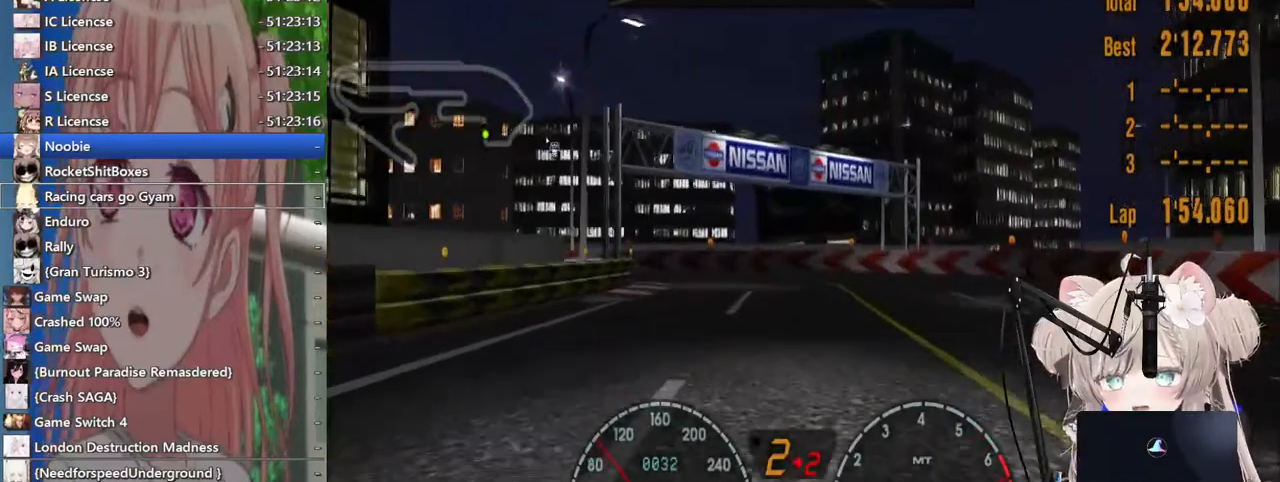
{"buttons": [], "left_stick": "left", "right_stick": "center"}
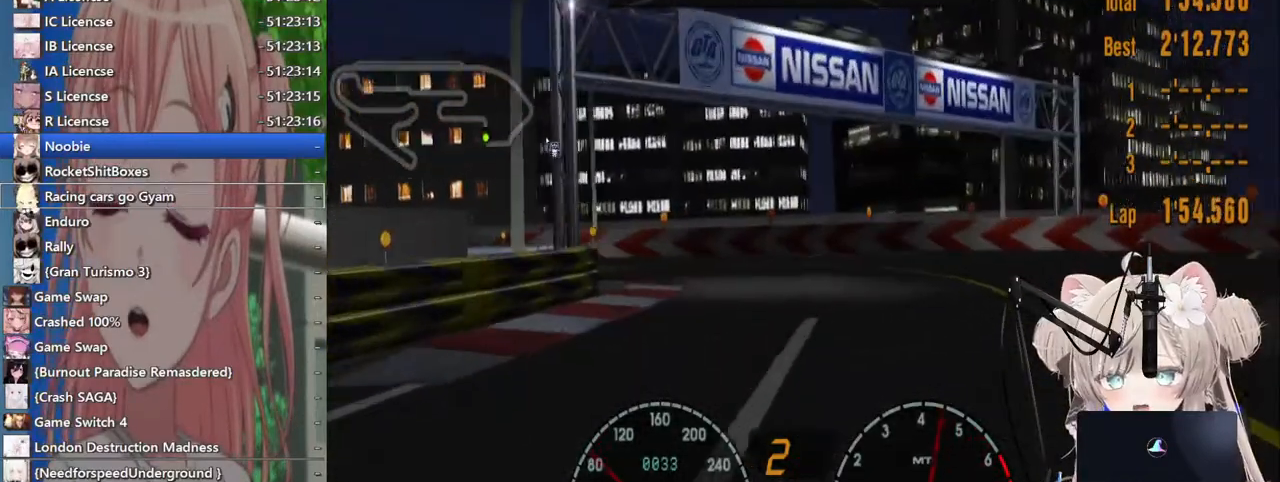
{"buttons": ["R2"], "left_stick": "left", "right_stick": "center"}
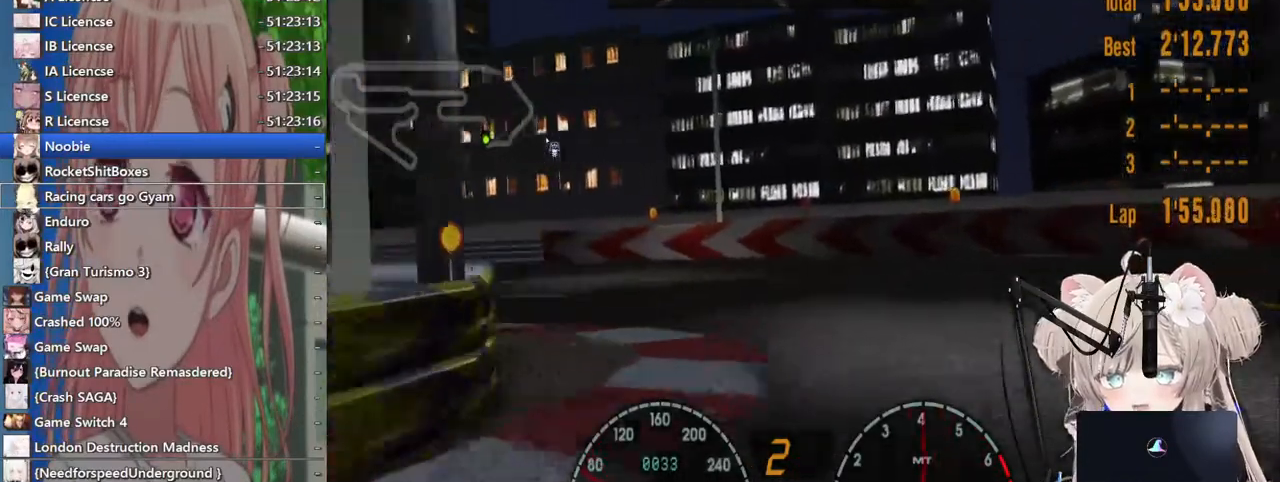
{"buttons": [], "left_stick": "left", "right_stick": "center", "events": [[133, "R2", "up"]]}
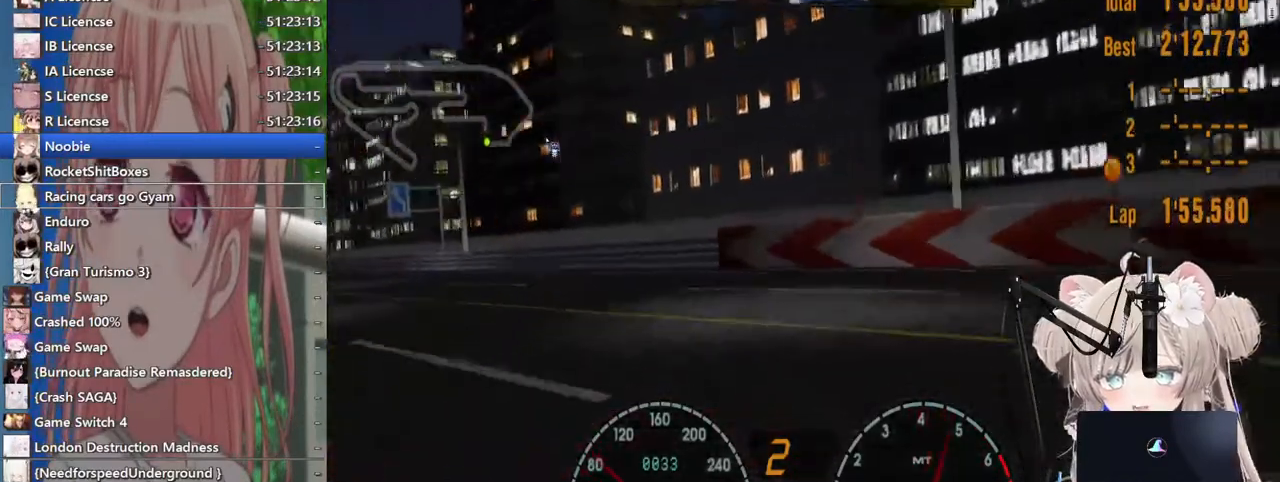
{"buttons": ["R2"], "left_stick": "left", "right_stick": "center", "events": [[17, "R2", "down"]]}
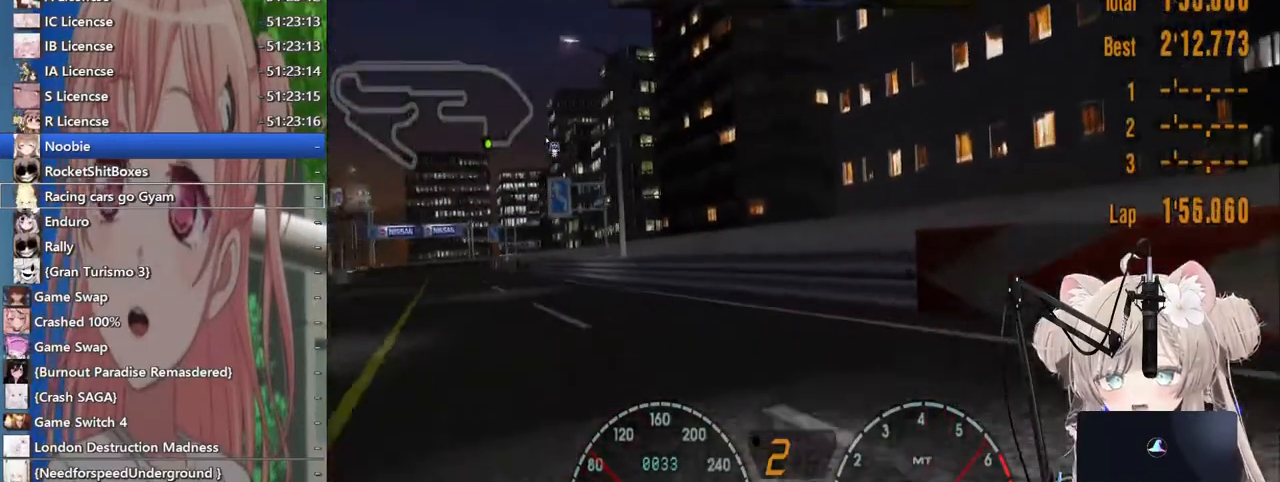
{"buttons": ["R2"], "left_stick": "left", "right_stick": "center", "events": []}
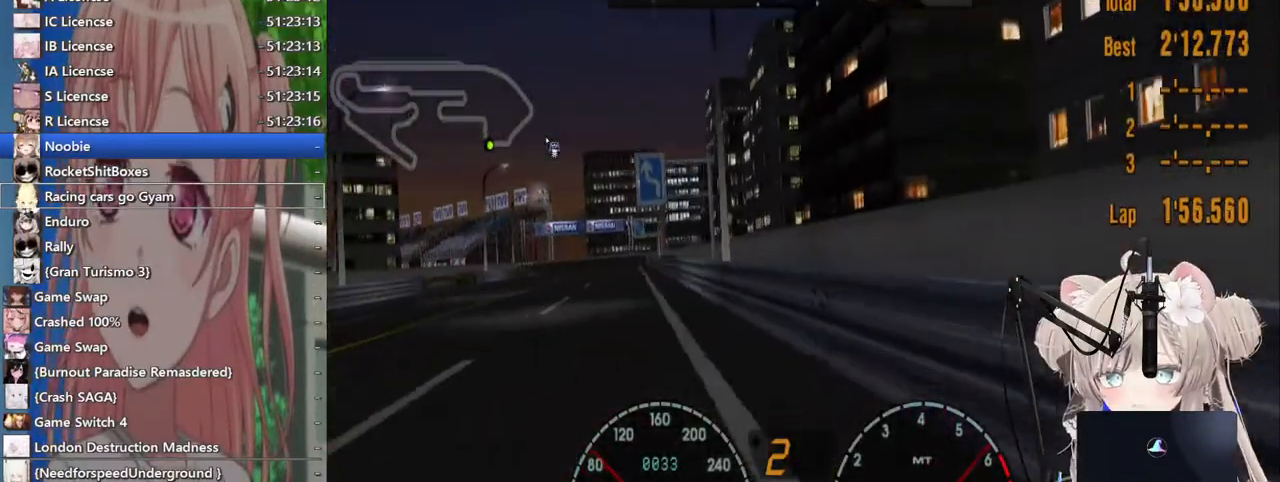
{"buttons": ["R2"], "left_stick": "right", "right_stick": "center", "events": [[350, "left_stick", "center"], [400, "left_stick", "right"]]}
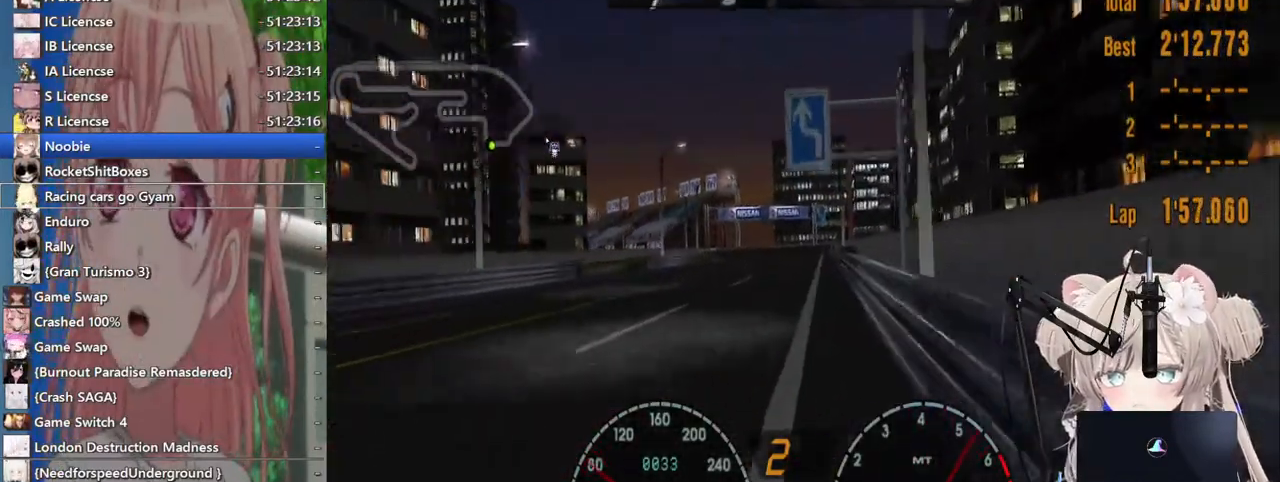
{"buttons": ["R2"], "left_stick": "center", "right_stick": "center", "events": [[33, "left_stick", "left"], [467, "left_stick", "center"]]}
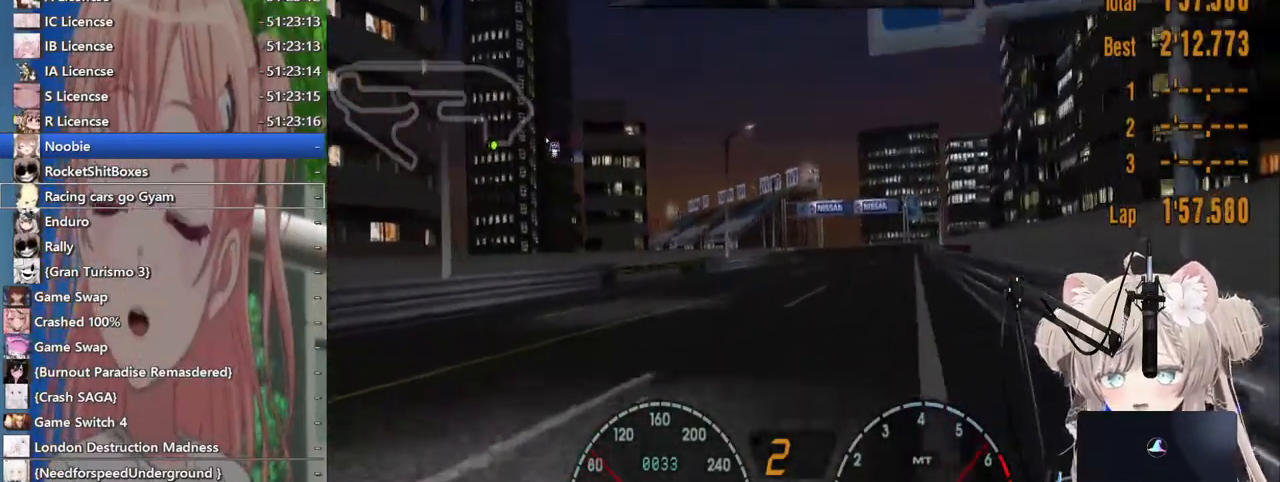
{"buttons": ["R2"], "left_stick": "right", "right_stick": "center", "events": [[400, "left_stick", "right"]]}
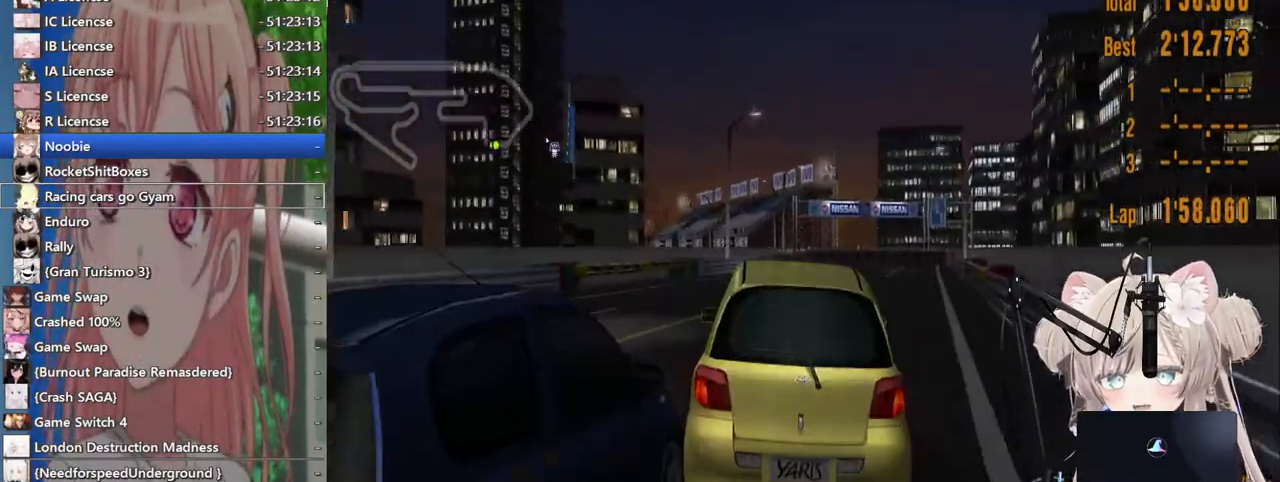
{"buttons": ["R2"], "left_stick": "center", "right_stick": "center", "events": [[17, "left_stick", "center"], [300, "left_stick", "right"], [500, "left_stick", "center"]]}
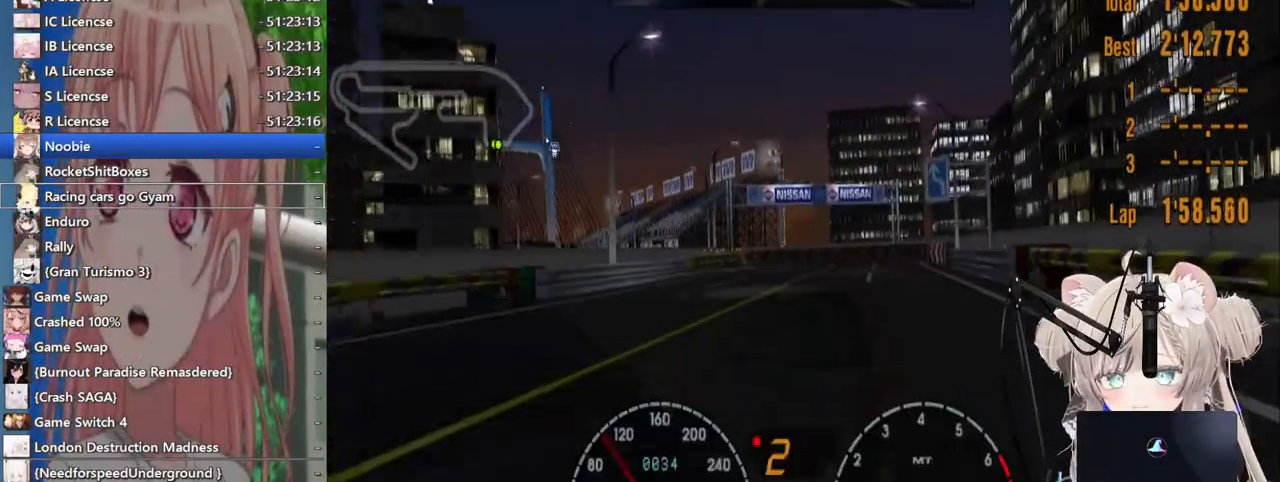
{"buttons": ["R2"], "left_stick": "left", "right_stick": "center", "events": [[67, "left_stick", "left"]]}
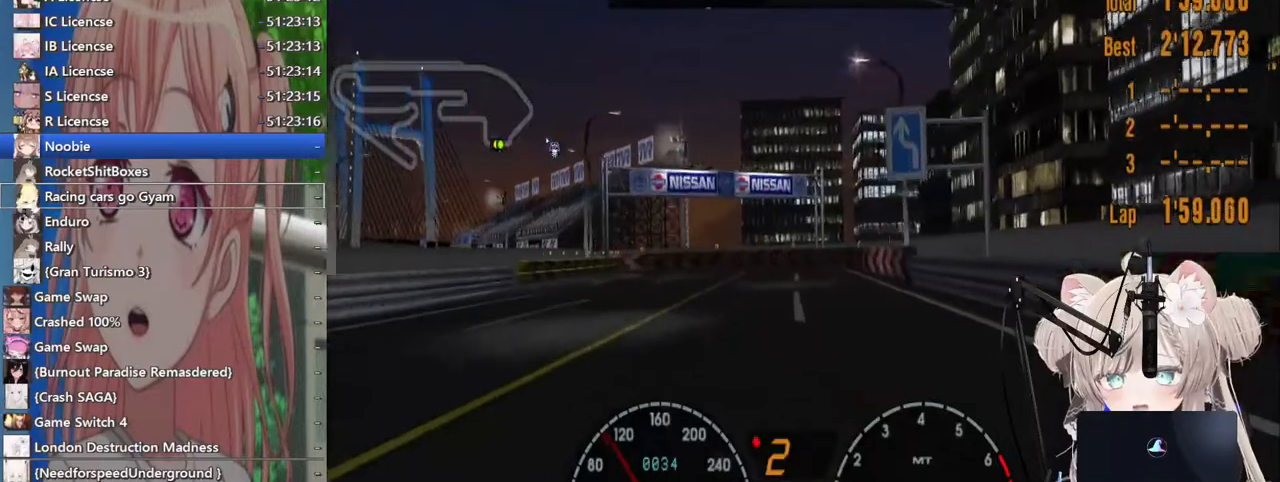
{"buttons": ["R2"], "left_stick": "left", "right_stick": "center", "events": [[217, "CROSS", "down"], [367, "CROSS", "up"]]}
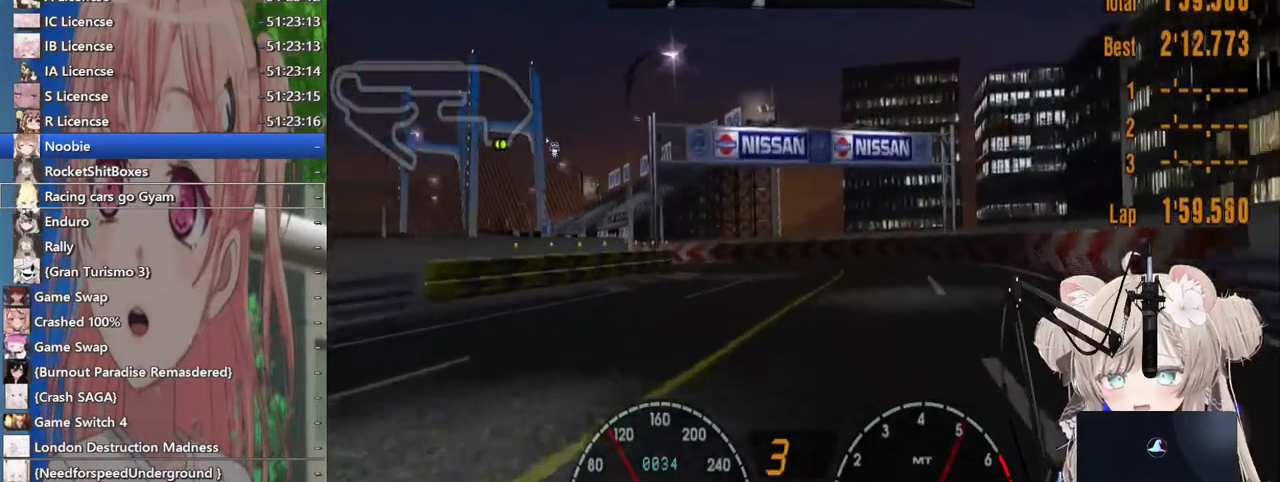
{"buttons": [], "left_stick": "left", "right_stick": "center", "events": [[367, "R2", "up"]]}
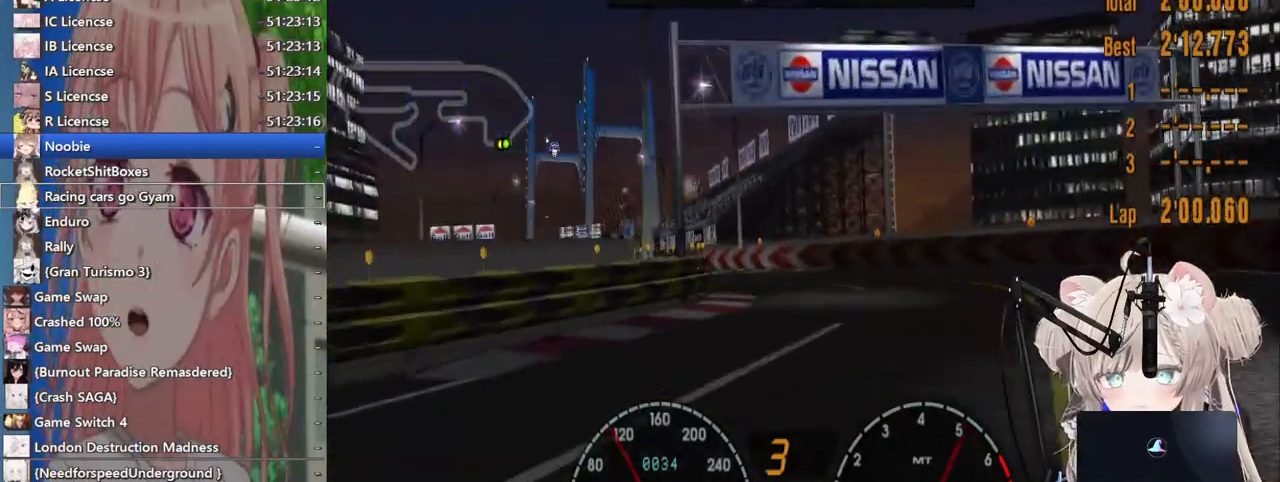
{"buttons": ["R2"], "left_stick": "left", "right_stick": "center", "events": [[200, "R2", "down"]]}
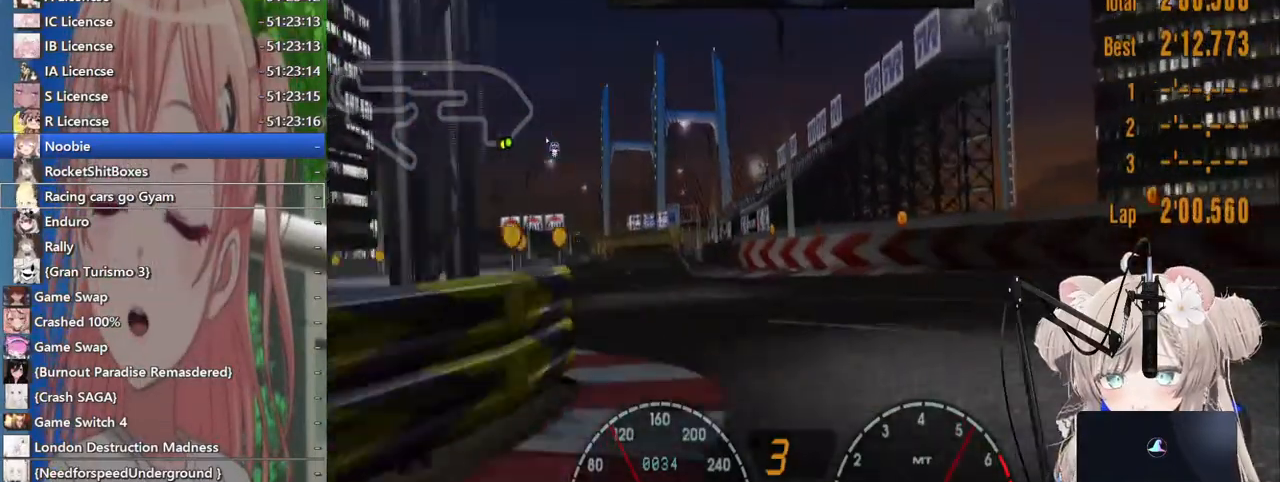
{"buttons": ["R2"], "left_stick": "left", "right_stick": "center", "events": []}
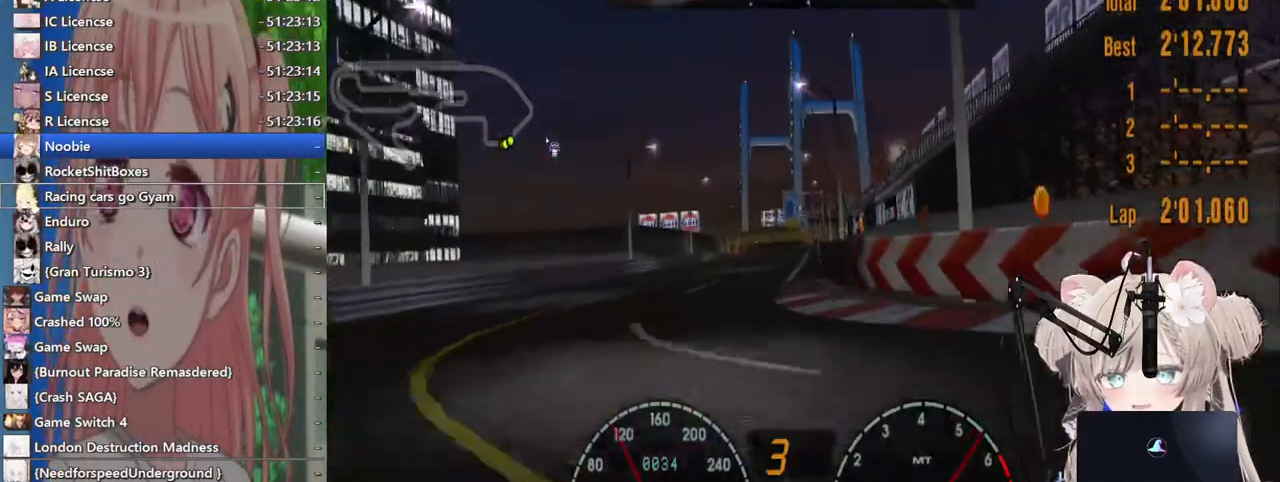
{"buttons": ["R2"], "left_stick": "center", "right_stick": "center", "events": [[167, "left_stick", "center"], [217, "left_stick", "right"], [400, "left_stick", "center"]]}
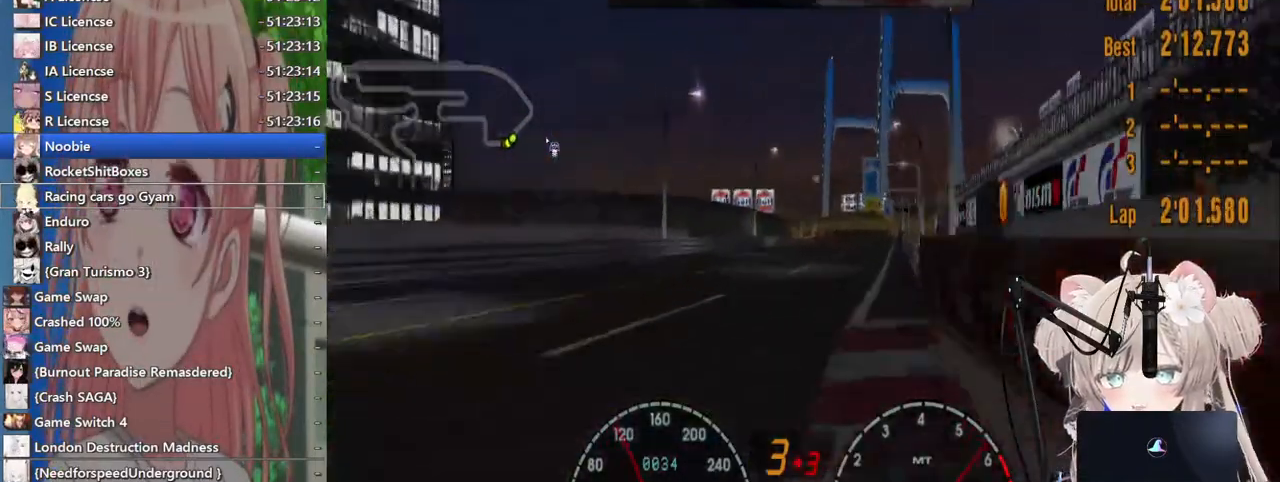
{"buttons": ["R2"], "left_stick": "center", "right_stick": "center", "events": []}
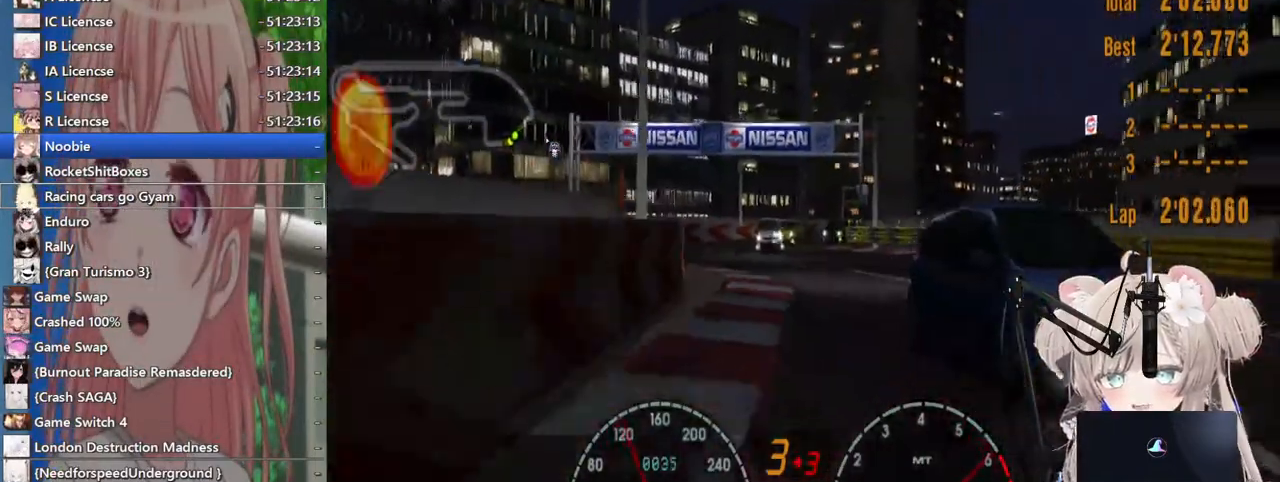
{"buttons": ["R2"], "left_stick": "left", "right_stick": "center", "events": [[200, "left_stick", "right"], [317, "left_stick", "center"], [383, "left_stick", "left"]]}
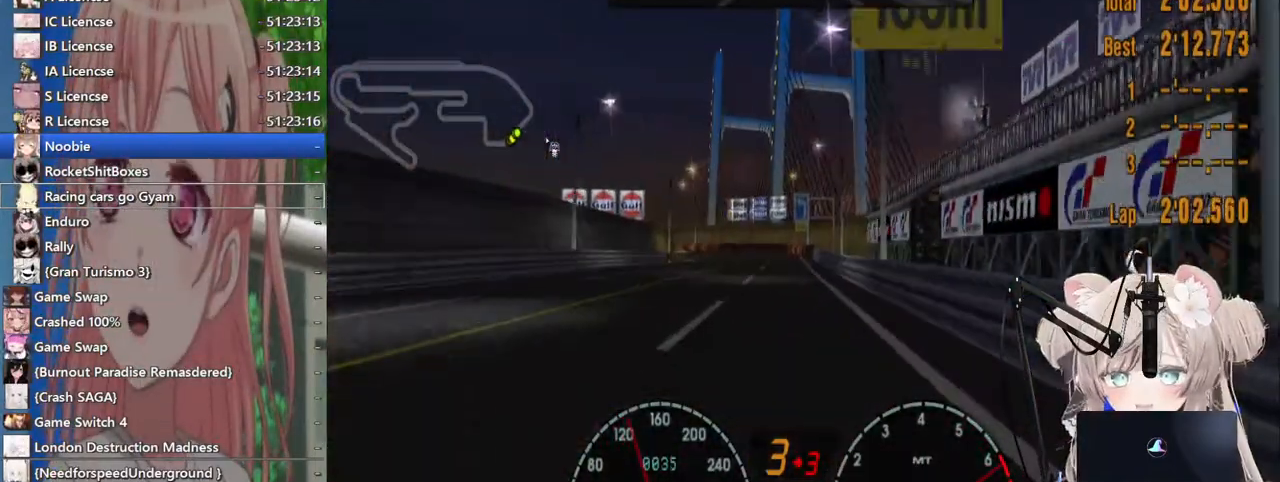
{"buttons": ["R2"], "left_stick": "center", "right_stick": "center", "events": [[467, "left_stick", "center"]]}
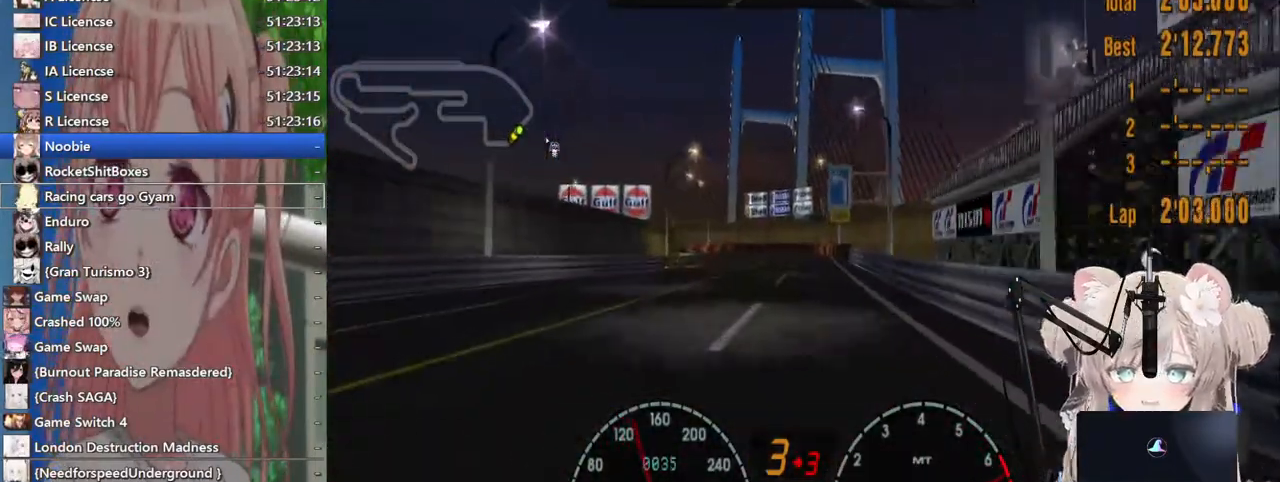
{"buttons": ["R2"], "left_stick": "left", "right_stick": "center", "events": [[133, "left_stick", "left"]]}
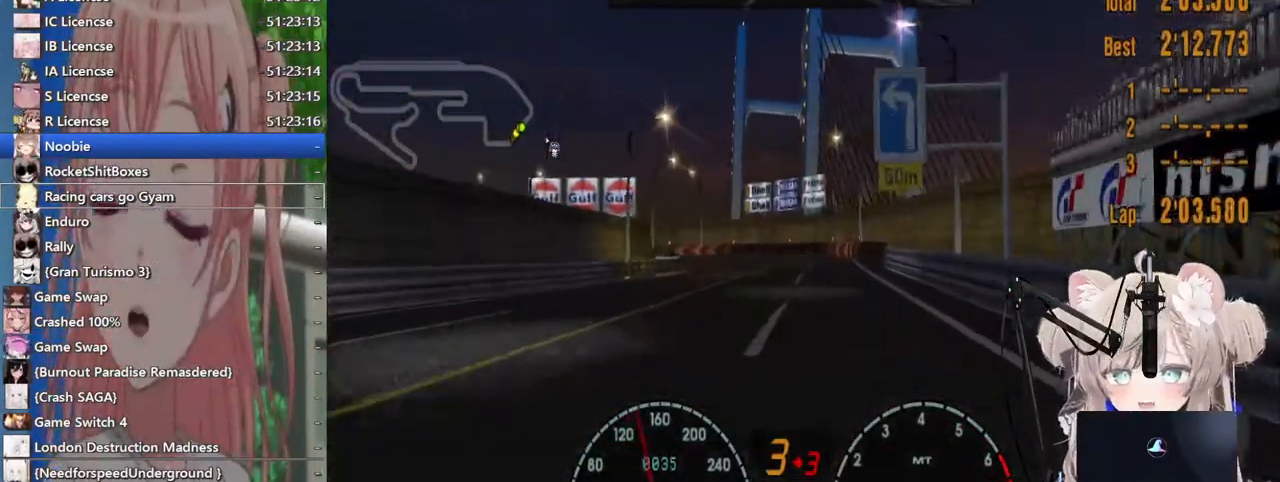
{"buttons": ["R2"], "left_stick": "center", "right_stick": "center", "events": [[83, "CROSS", "down"], [217, "CROSS", "up"], [500, "left_stick", "center"]]}
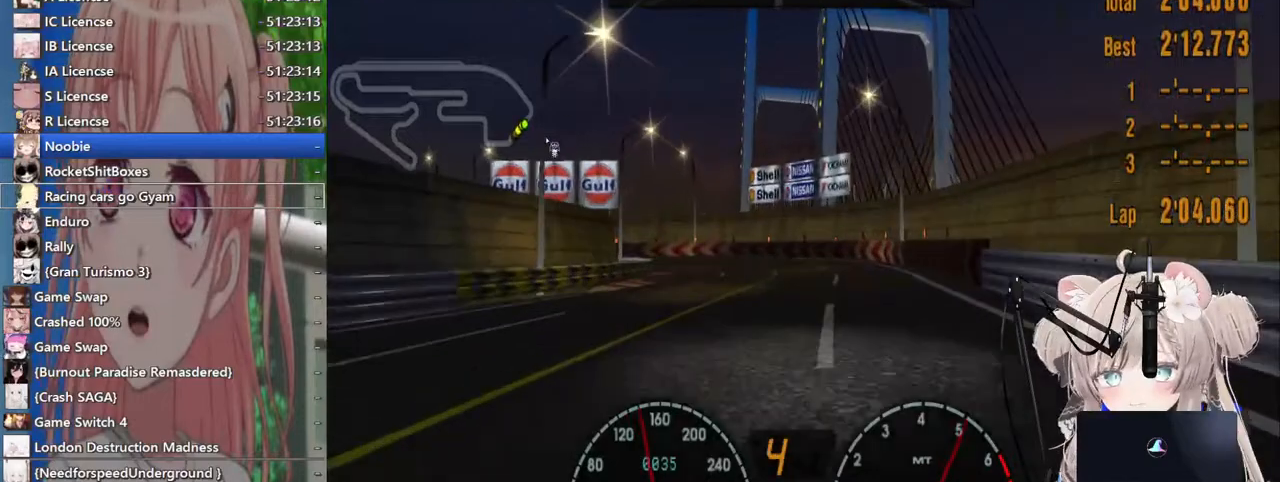
{"buttons": ["SQUARE"], "left_stick": "left", "right_stick": "center"}
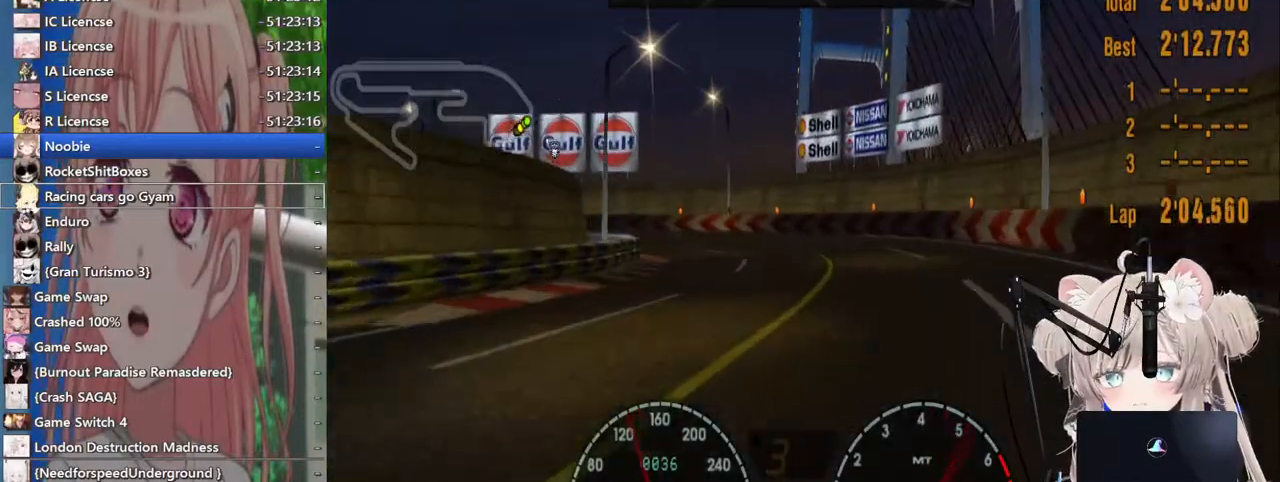
{"buttons": [], "left_stick": "left", "right_stick": "center", "events": [[17, "SQUARE", "up"], [317, "R2", "down"], [467, "R2", "up"]]}
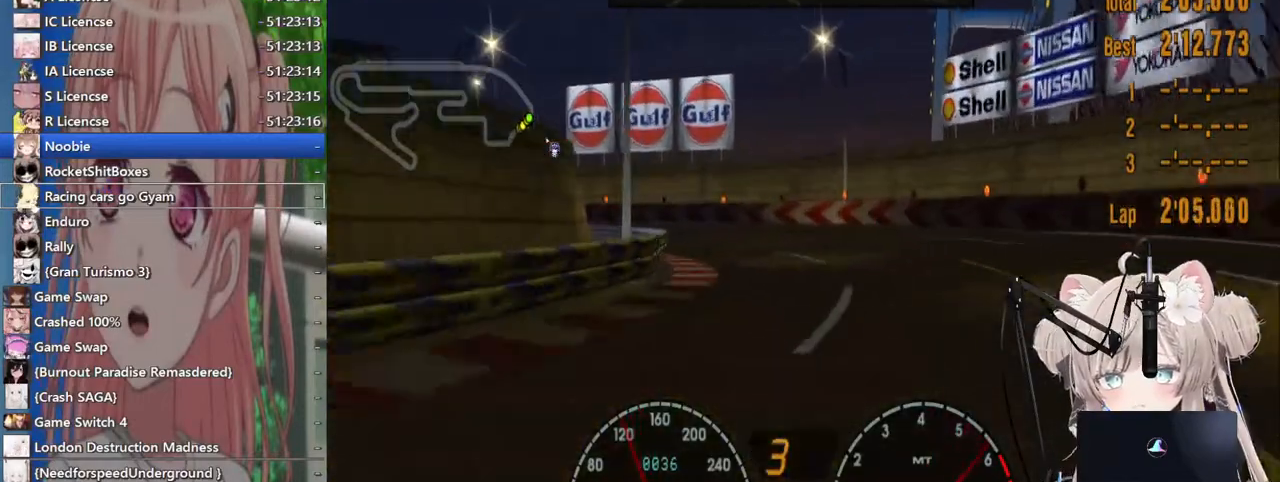
{"buttons": ["SQUARE", "L2"], "left_stick": "left", "right_stick": "center"}
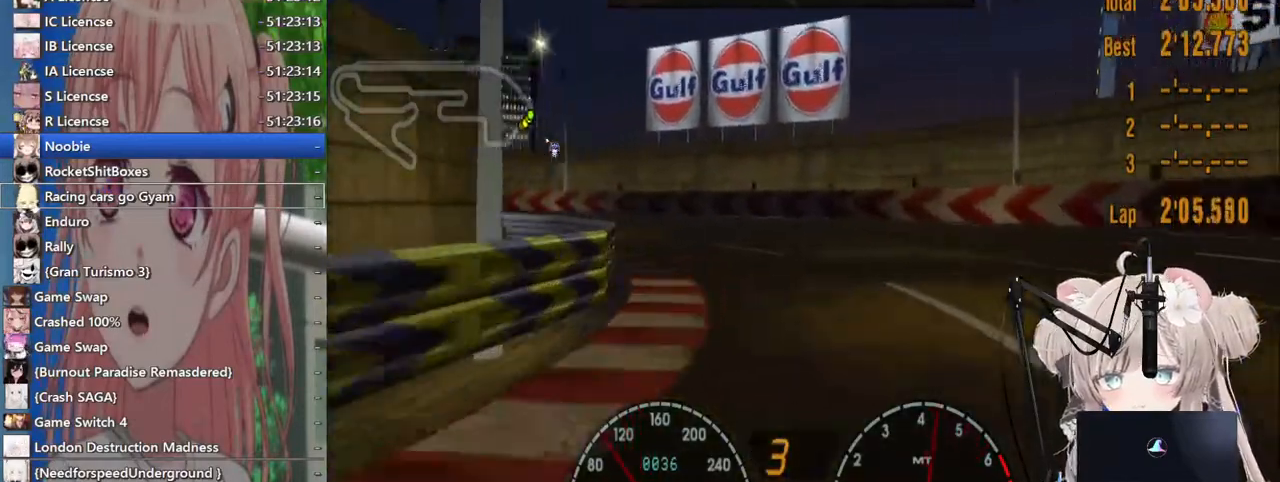
{"buttons": [], "left_stick": "left", "right_stick": "center"}